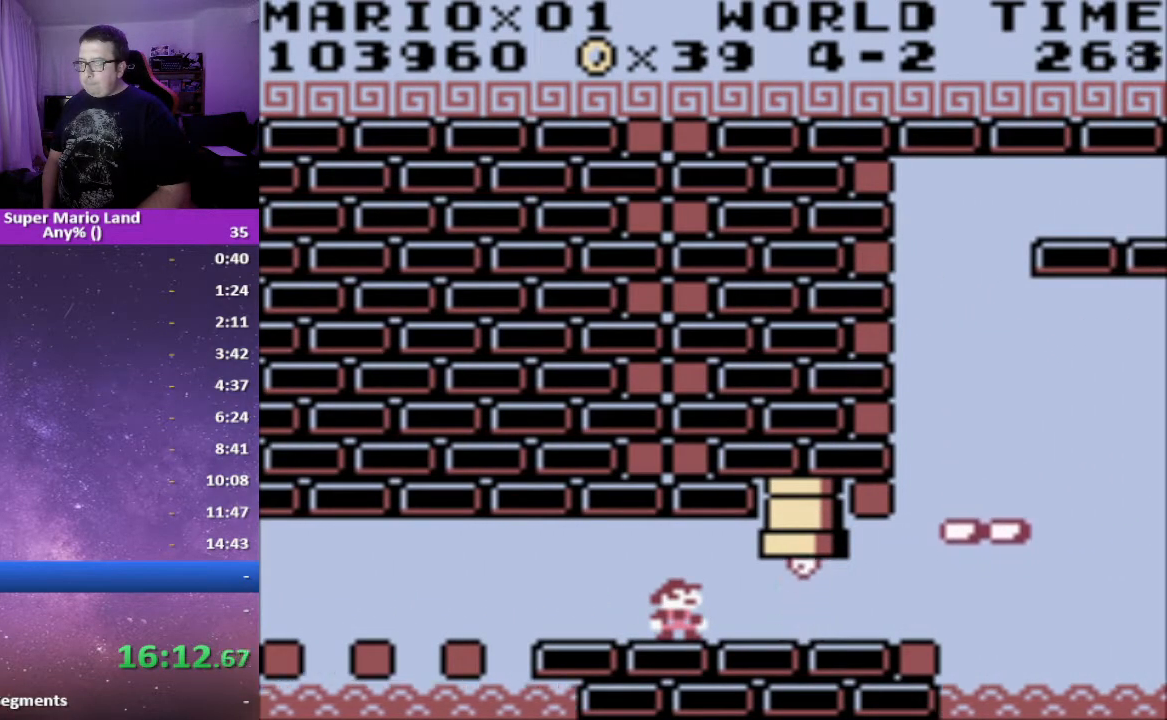
Gameplay with a controller (Xbox layout); each line is a JSON object with the inputs held at the frame after it. "events" lists button and stick changes between this image and that frame as [ms after this image, input, new state], when the widget could be followed in between. Not read: left_stick right_stick.
{"buttons": ["X"], "events": [[67, "DPAD_RIGHT", "down"], [433, "DPAD_RIGHT", "up"]]}
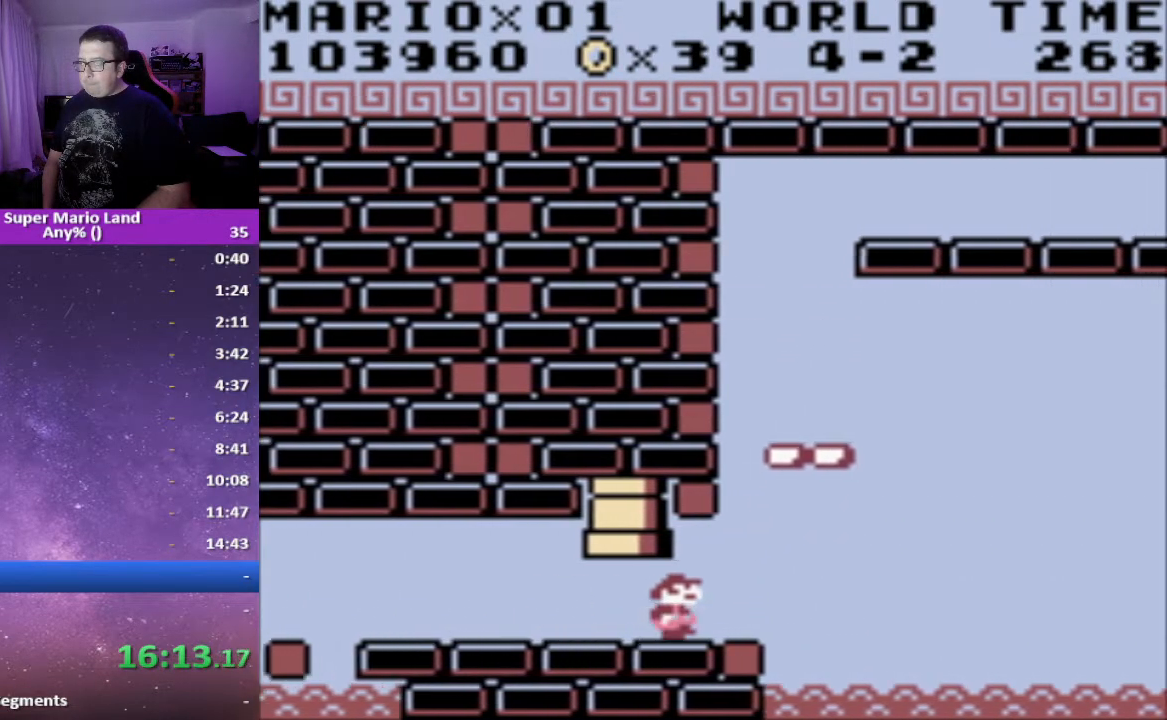
{"buttons": ["X"], "events": [[217, "DPAD_RIGHT", "down"], [267, "DPAD_RIGHT", "up"]]}
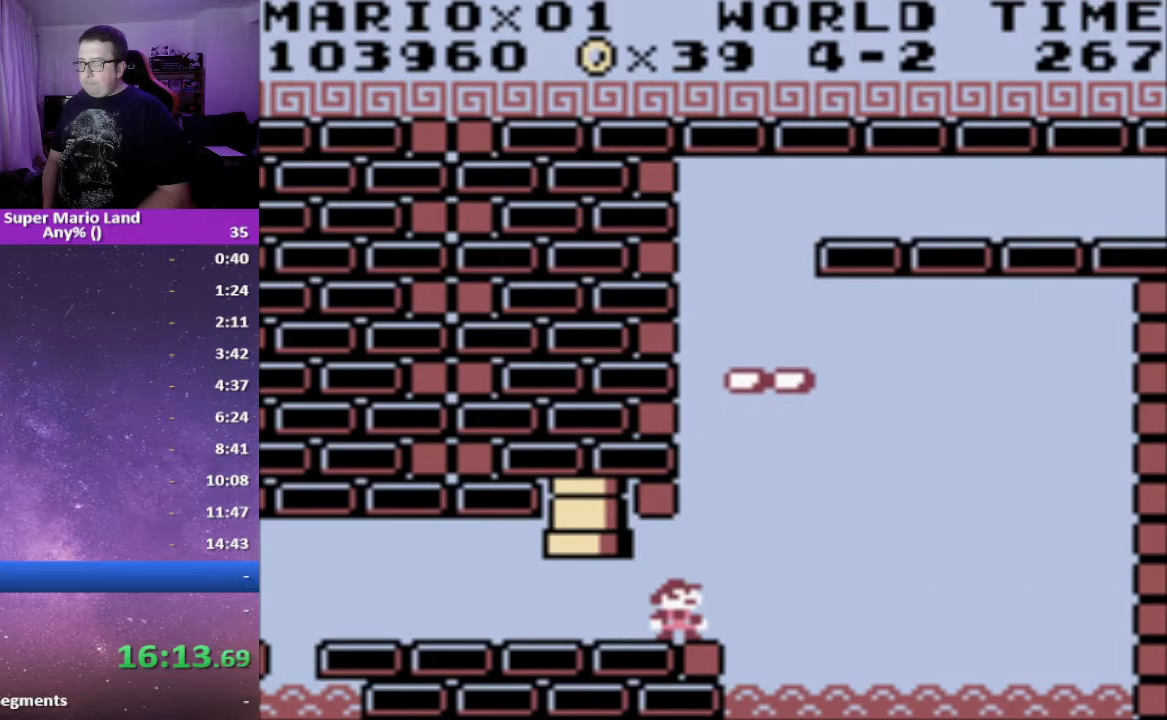
{"buttons": ["X"], "events": [[350, "DPAD_RIGHT", "down"], [417, "DPAD_RIGHT", "up"]]}
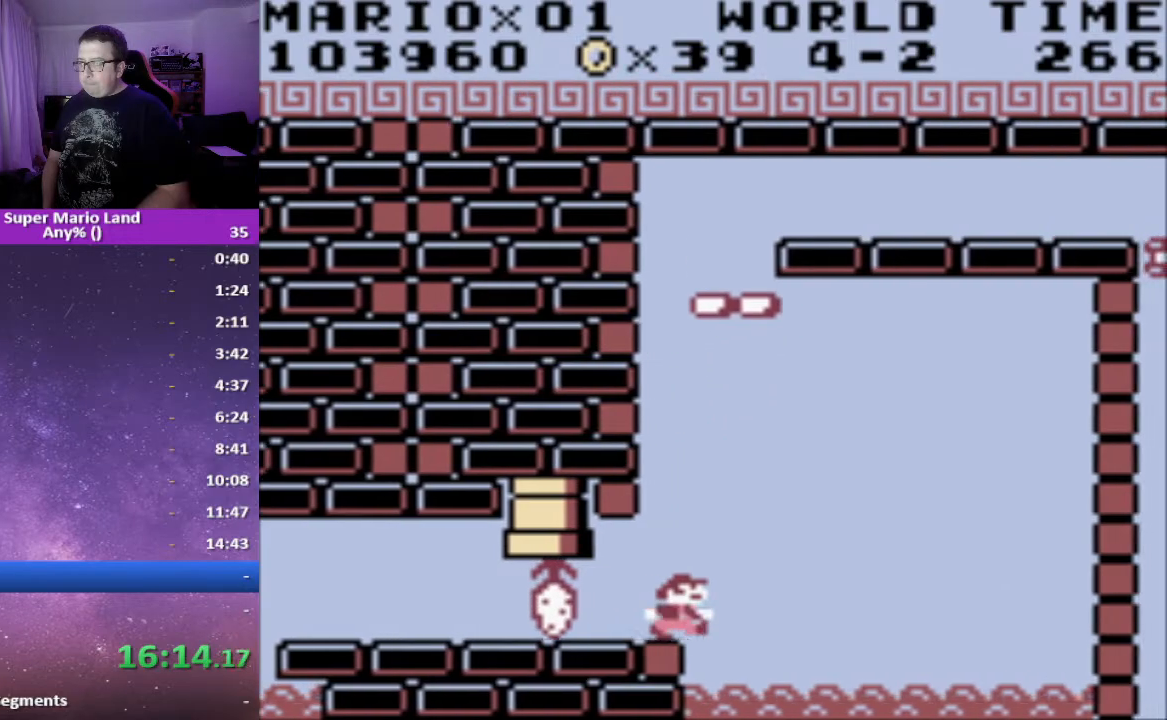
{"buttons": ["X"], "events": []}
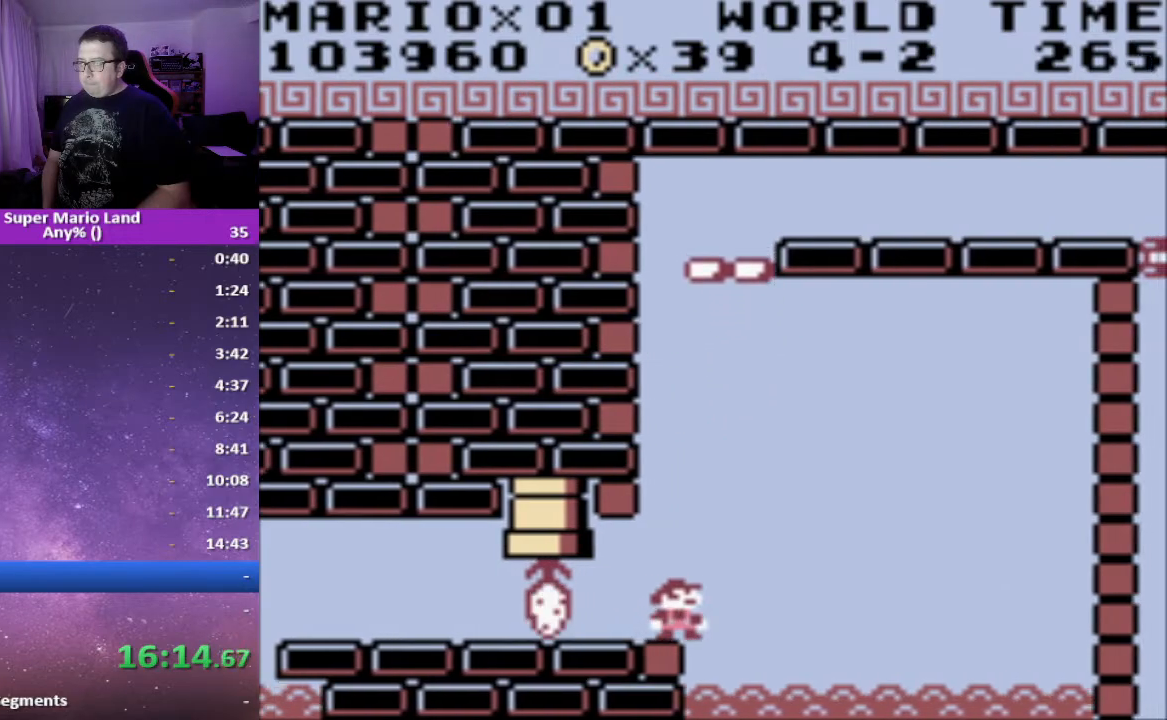
{"buttons": ["X"], "events": []}
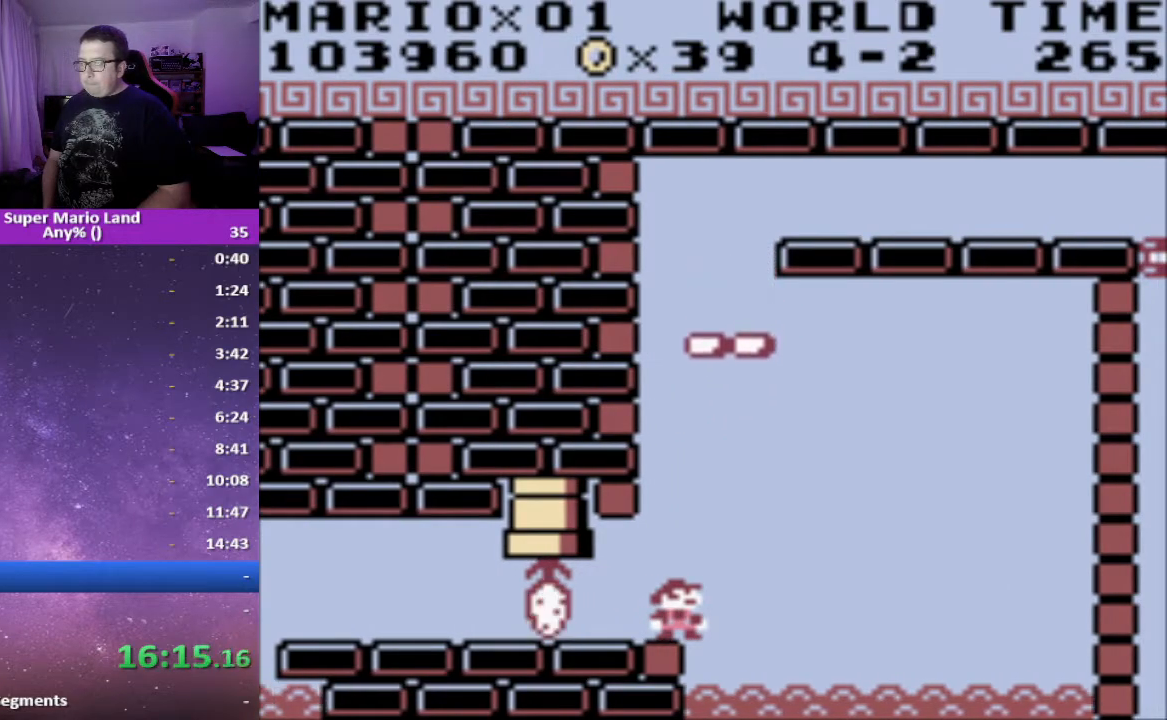
{"buttons": ["X"], "events": []}
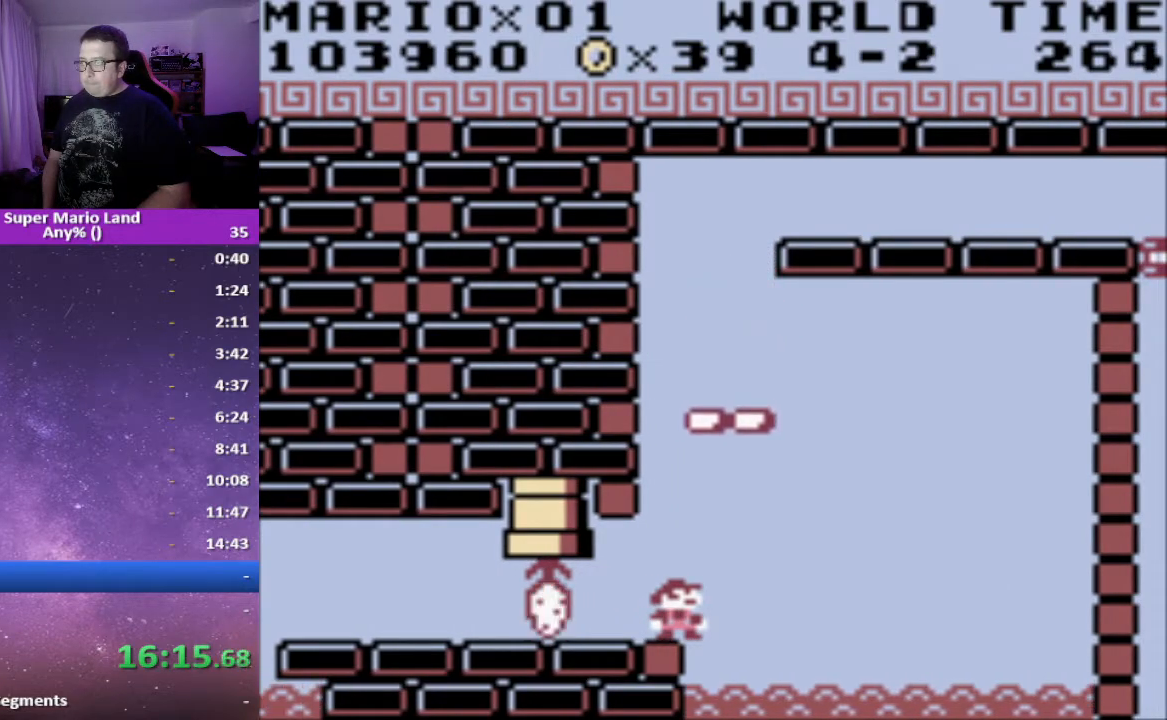
{"buttons": ["A", "X"], "events": [[100, "A", "down"]]}
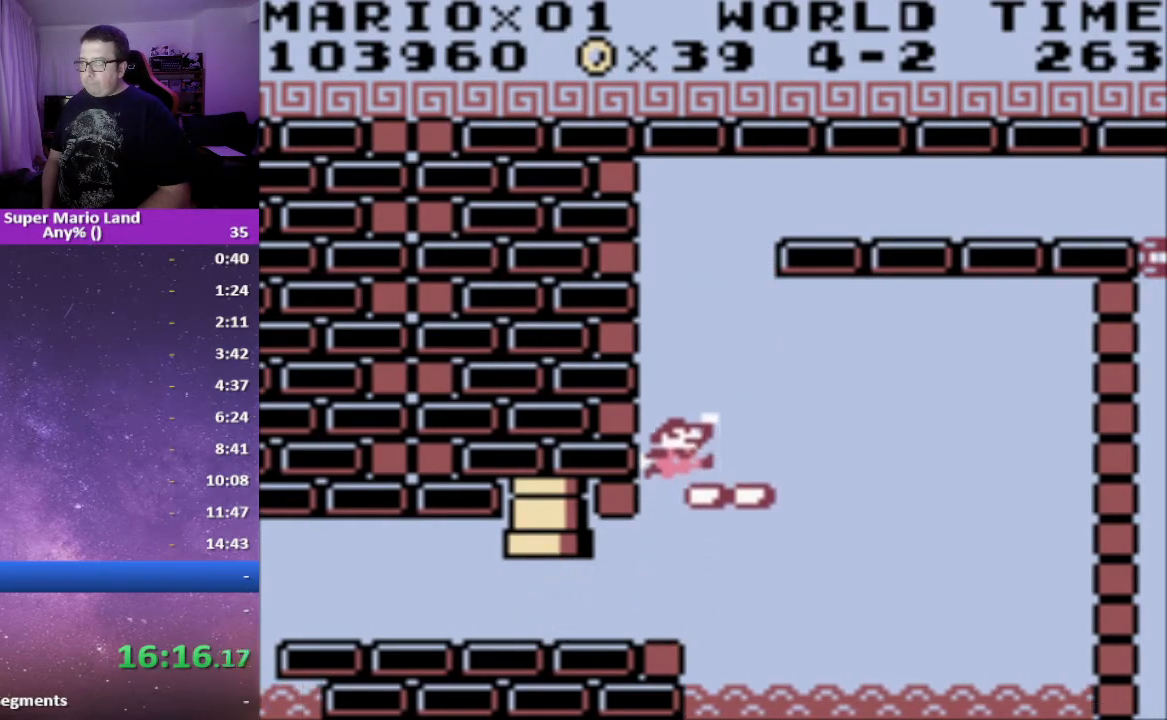
{"buttons": ["X"], "events": [[50, "A", "up"]]}
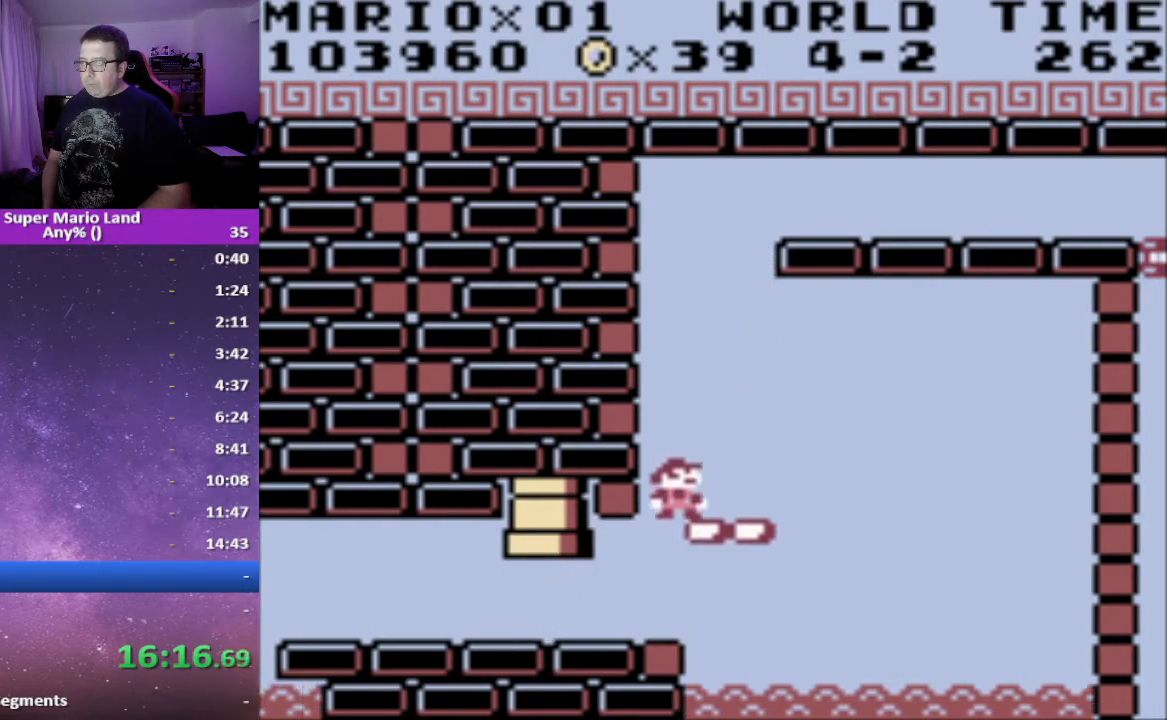
{"buttons": ["X"], "events": []}
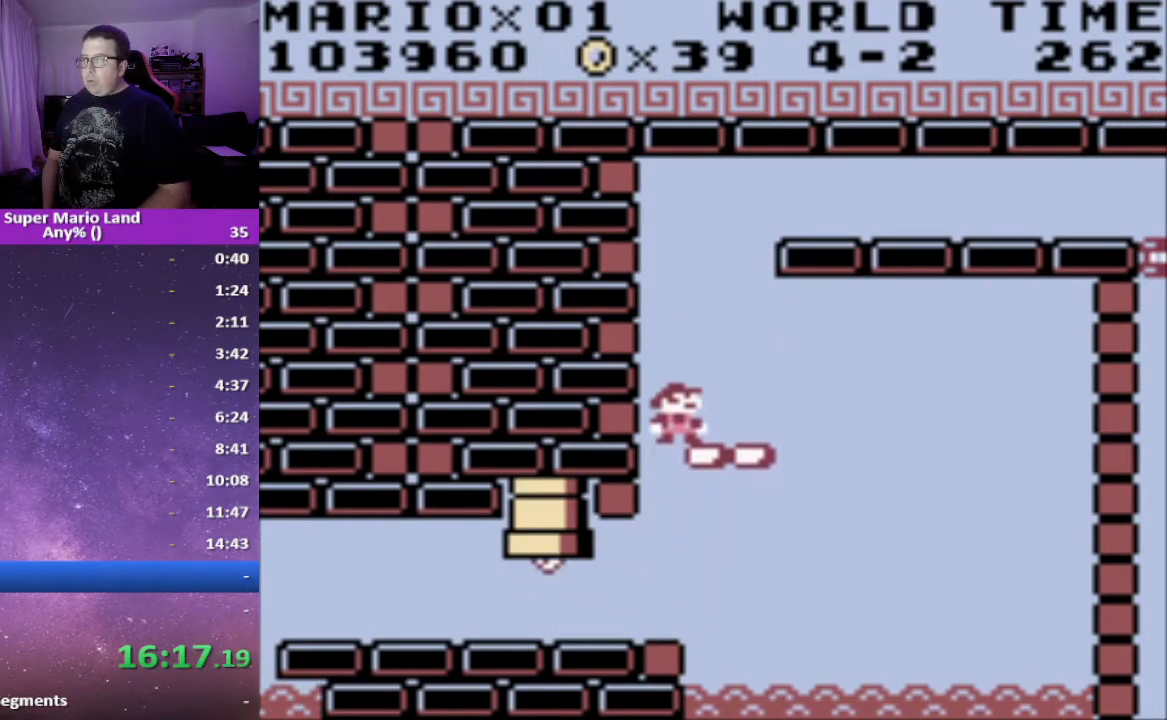
{"buttons": ["X"], "events": []}
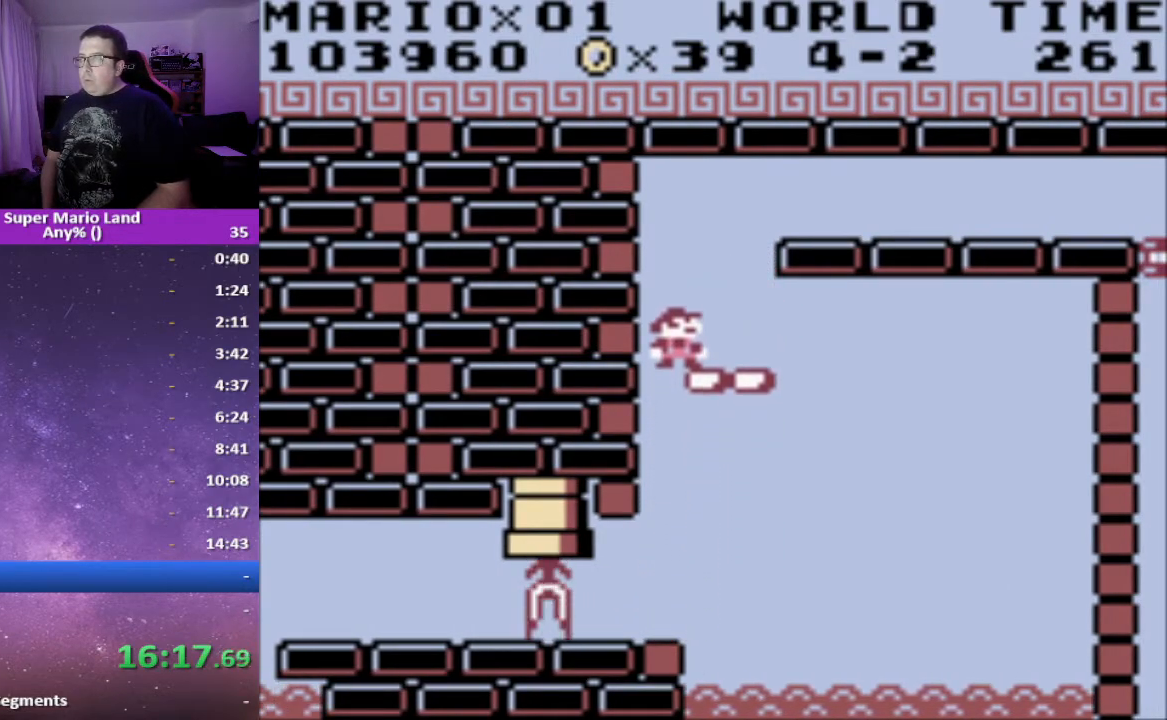
{"buttons": ["A", "X", "DPAD_RIGHT"], "events": [[333, "DPAD_RIGHT", "down"], [367, "A", "down"]]}
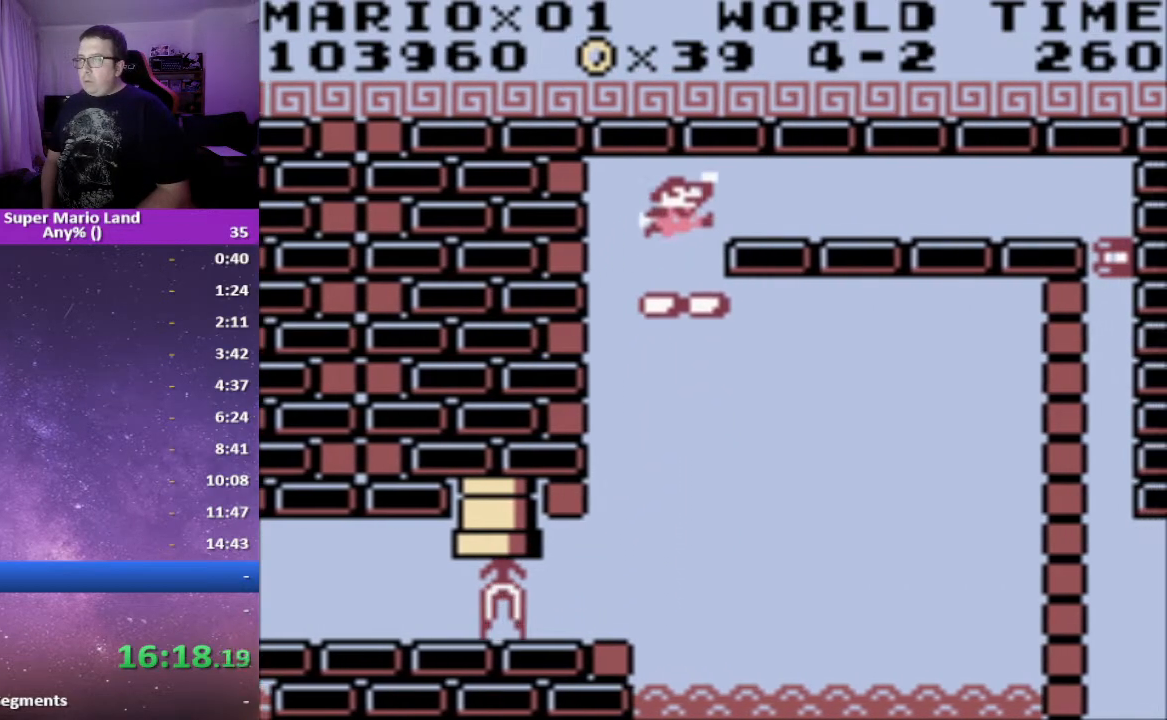
{"buttons": ["A", "X", "DPAD_RIGHT"], "events": [[117, "A", "up"], [400, "A", "down"]]}
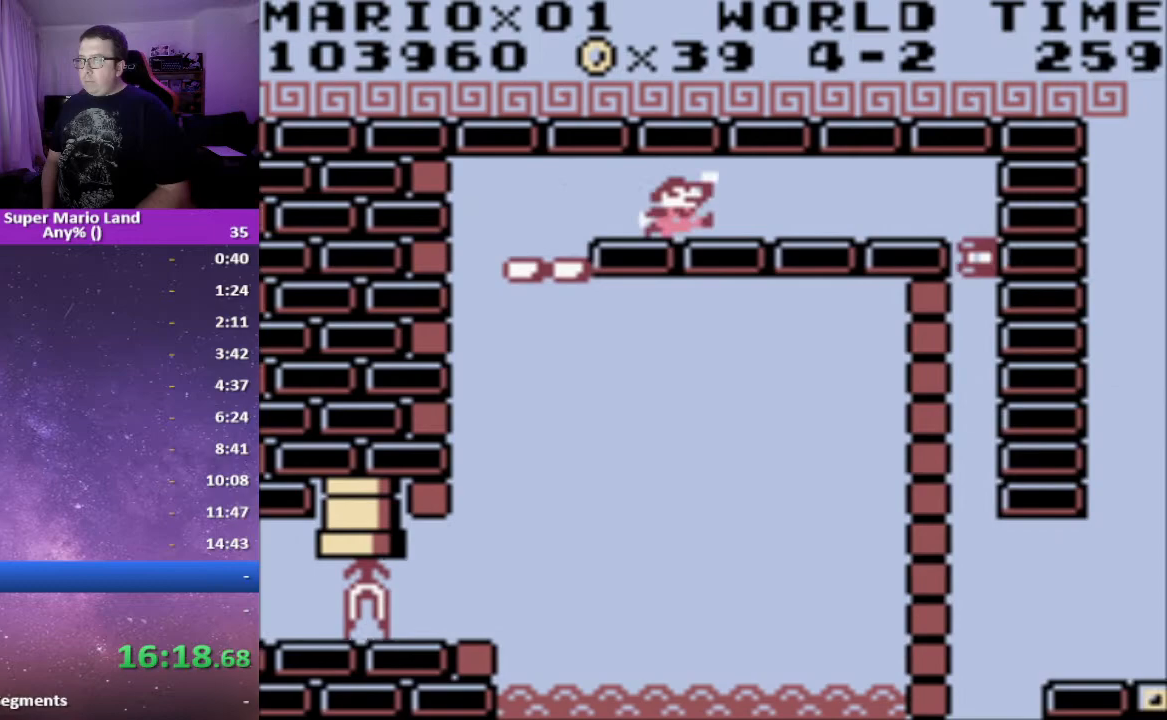
{"buttons": ["X", "DPAD_RIGHT"], "events": [[33, "A", "up"]]}
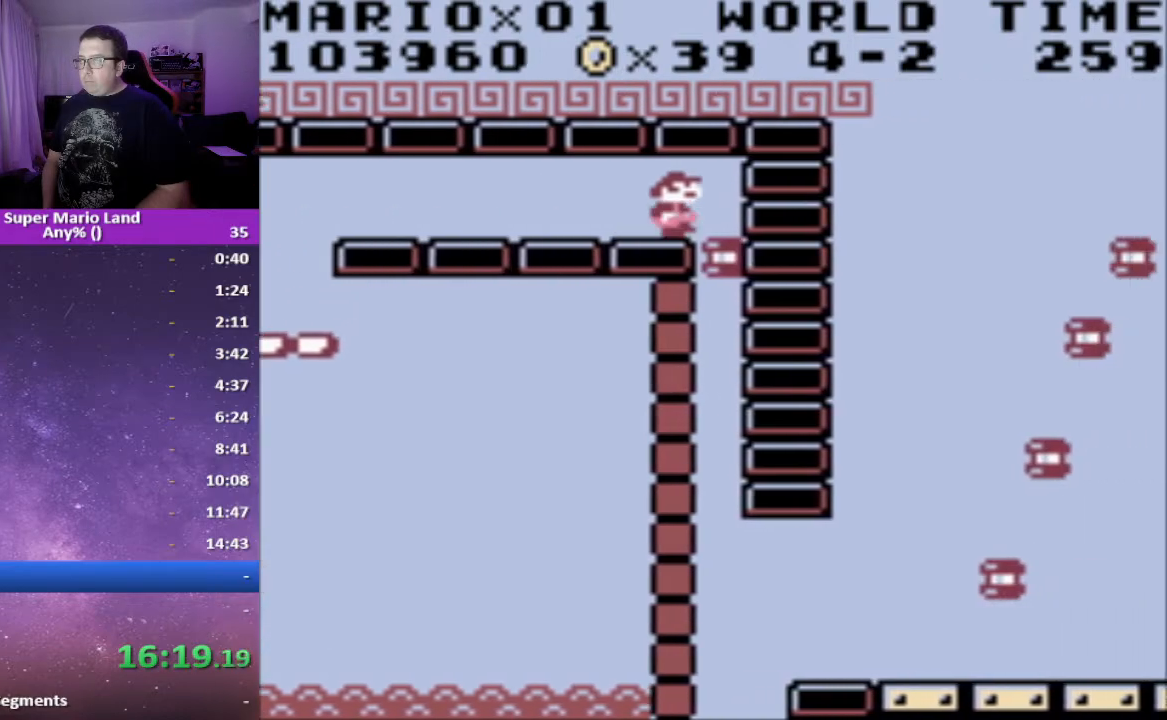
{"buttons": ["X", "DPAD_RIGHT"], "events": []}
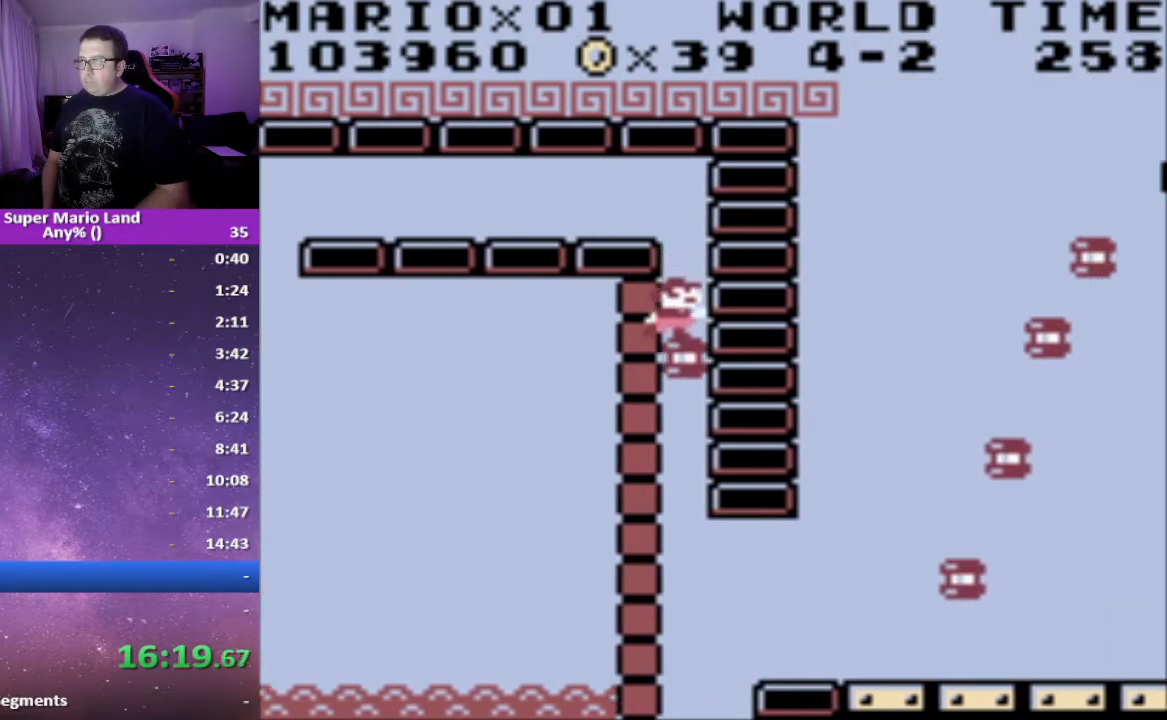
{"buttons": ["X", "DPAD_RIGHT"], "events": []}
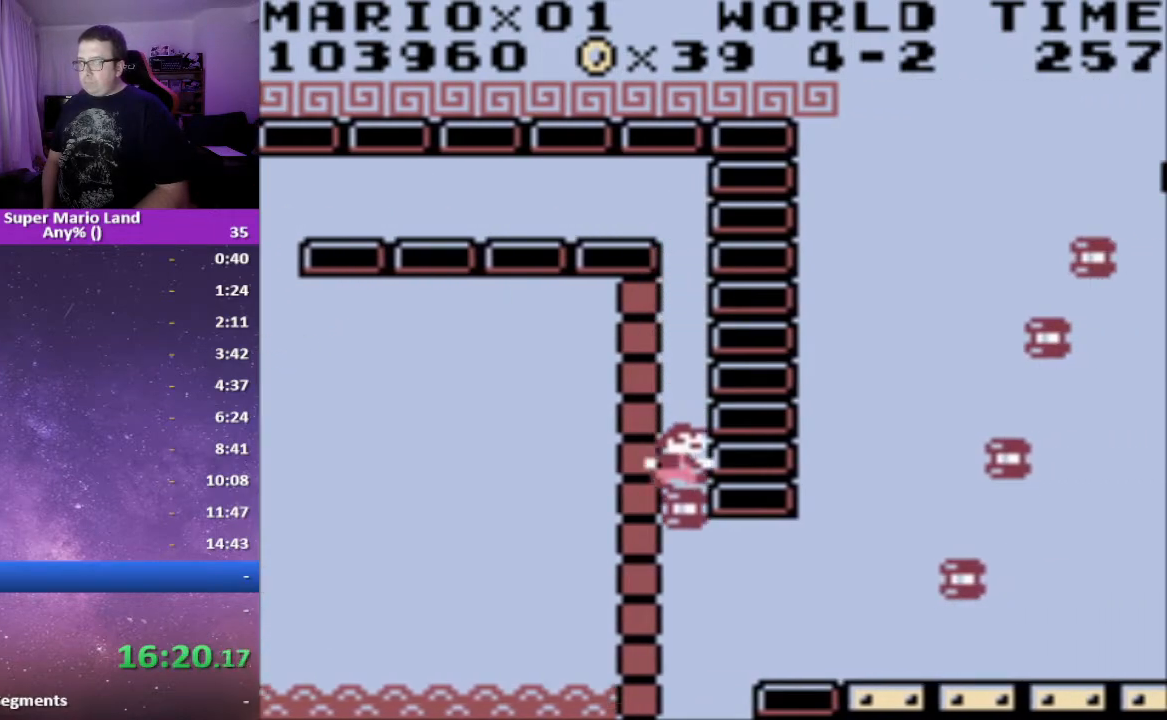
{"buttons": ["X", "DPAD_RIGHT"], "events": []}
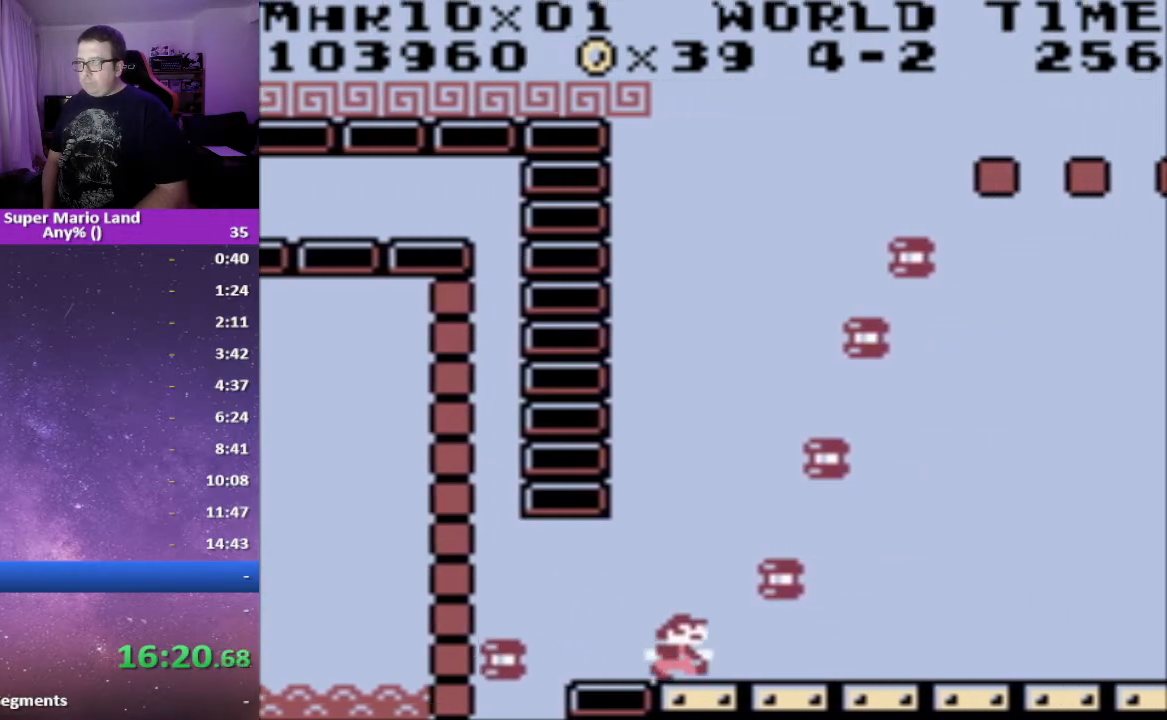
{"buttons": ["X", "DPAD_RIGHT"], "events": []}
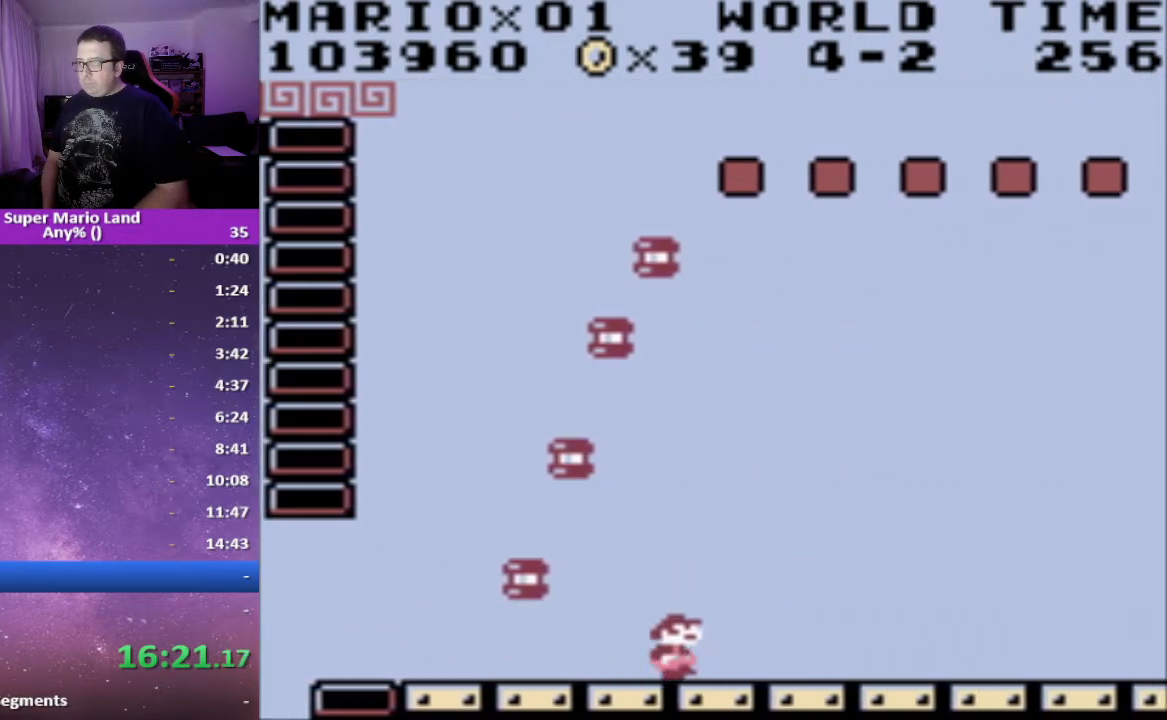
{"buttons": ["X", "DPAD_RIGHT"], "events": []}
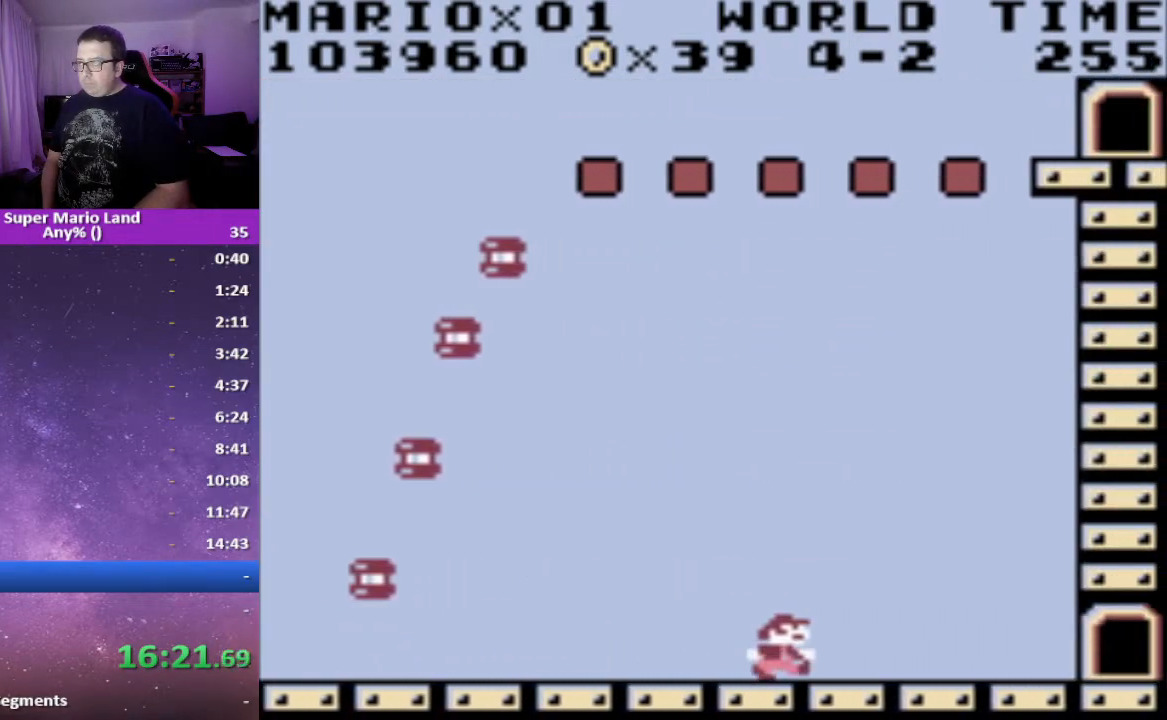
{"buttons": ["X", "DPAD_RIGHT"], "events": []}
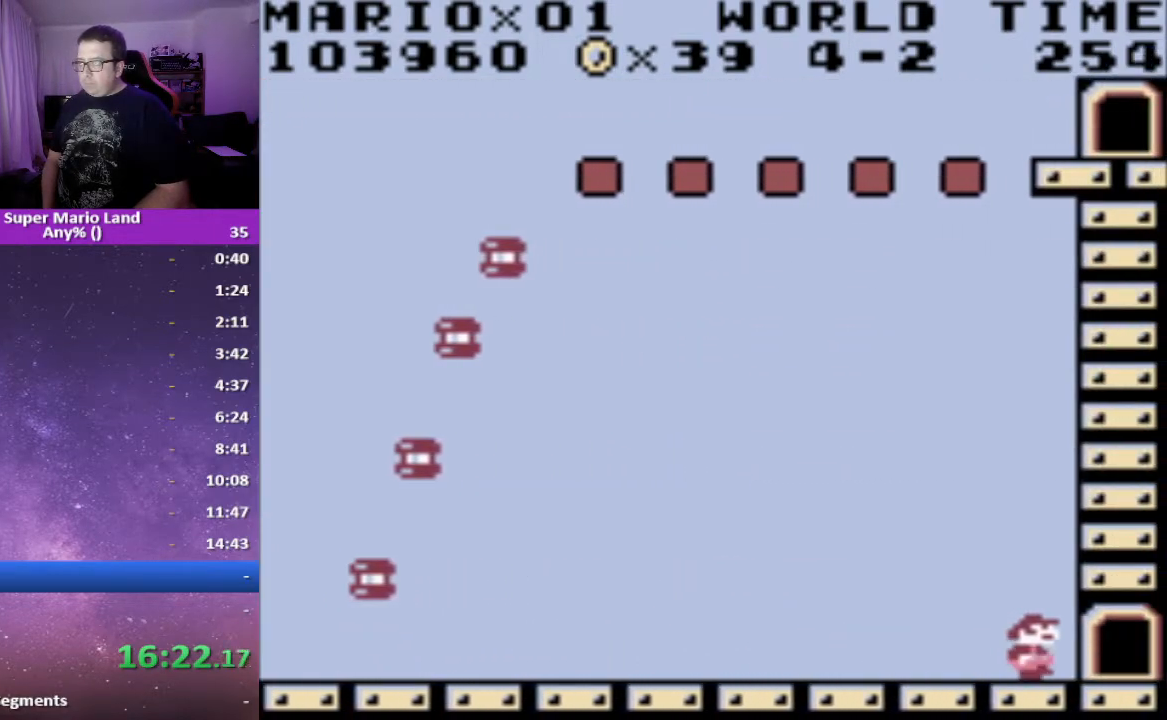
{"buttons": ["X", "DPAD_RIGHT"], "events": []}
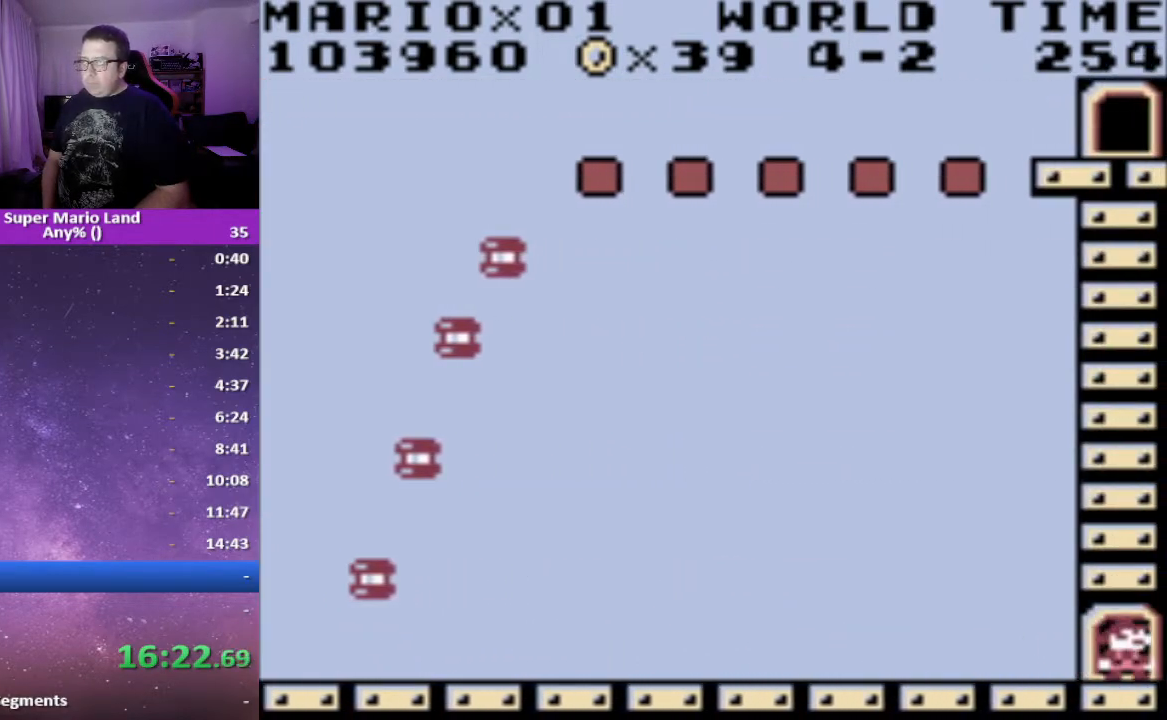
{"buttons": [], "events": [[83, "X", "up"], [117, "DPAD_RIGHT", "up"]]}